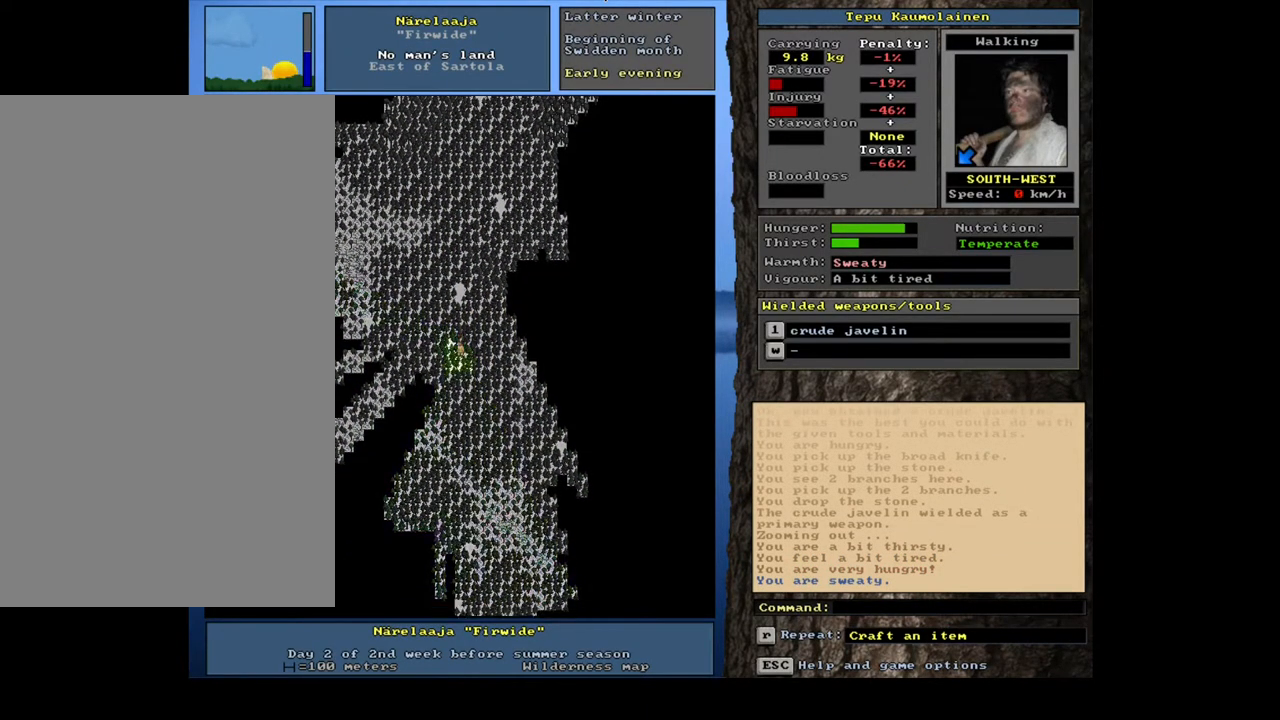
Gameplay with keyboard and mouse; each line is a JSON object with the keys and mouse buttons held at the frame after it. "events" lists presses ("down") and releases ("up") of ".", "/", "0", "1", "2", "3", "4", "5", "6", "7", "8", "9", "a", "alt_l", "alt_r", "b", "backslash", "backspace", "c", "caps_lock", "comma", "ctrl_l", "ctrl_r", "d", "down", "e", "equals", "escape", "f", "f1", "f10", "f11", "f12", "f2", "f3", "f4", "f5", "f6", "f7", "f8", "f9", "g", "h", "i", "j", "k", "l", "lbracket", "left", "m", "minus", "n", "num0", "num1", "num2", "num3", "num4", "num5", "num6", "num7", "num8", "num9", "o", "p", "q", "quote", "r", "rbracket", "return", "right", "s", "semicolon", "shift_l", "shift_r", "space", "super", "t", "tab", "tilde", "u", "up", "v", "w", "x", "y", "z", "mouse_left", "mouse_wheel", "mouse_right", "mouse_mb4" and "mouse_mb5" between this image and that frame as [ms after this image, input, new state], when the widget could be followed in between. "mouse_left", "mouse_wheel", "mouse_right", "mouse_mb4", "mouse_mb5" = the "left", "wheel", "right", "mb4", "mb5" buttons of the "mouse" list. No other keys are recorded. "wheel" means that the mouse wheel is clicked or scrolled. Mouse movement is not recorded.
{"keys": ["ctrl_l", "g", "num1"], "mouse": [], "events": [[17, "num1", "down"], [83, "num1", "up"], [83, "num2", "up"], [250, "num1", "down"], [400, "num1", "up"], [483, "num1", "down"]]}
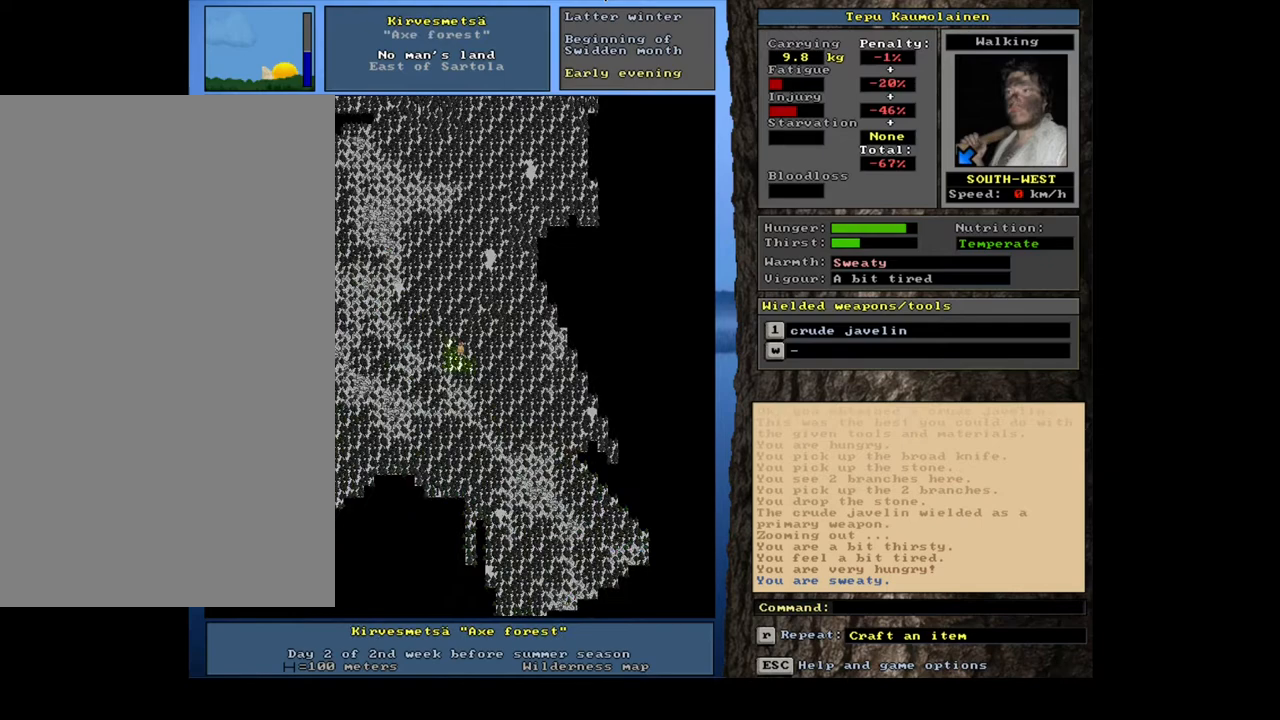
{"keys": ["ctrl_l", "g", "num1", "num2"], "mouse": [], "events": [[133, "num1", "up"], [417, "num2", "down"], [467, "num1", "down"]]}
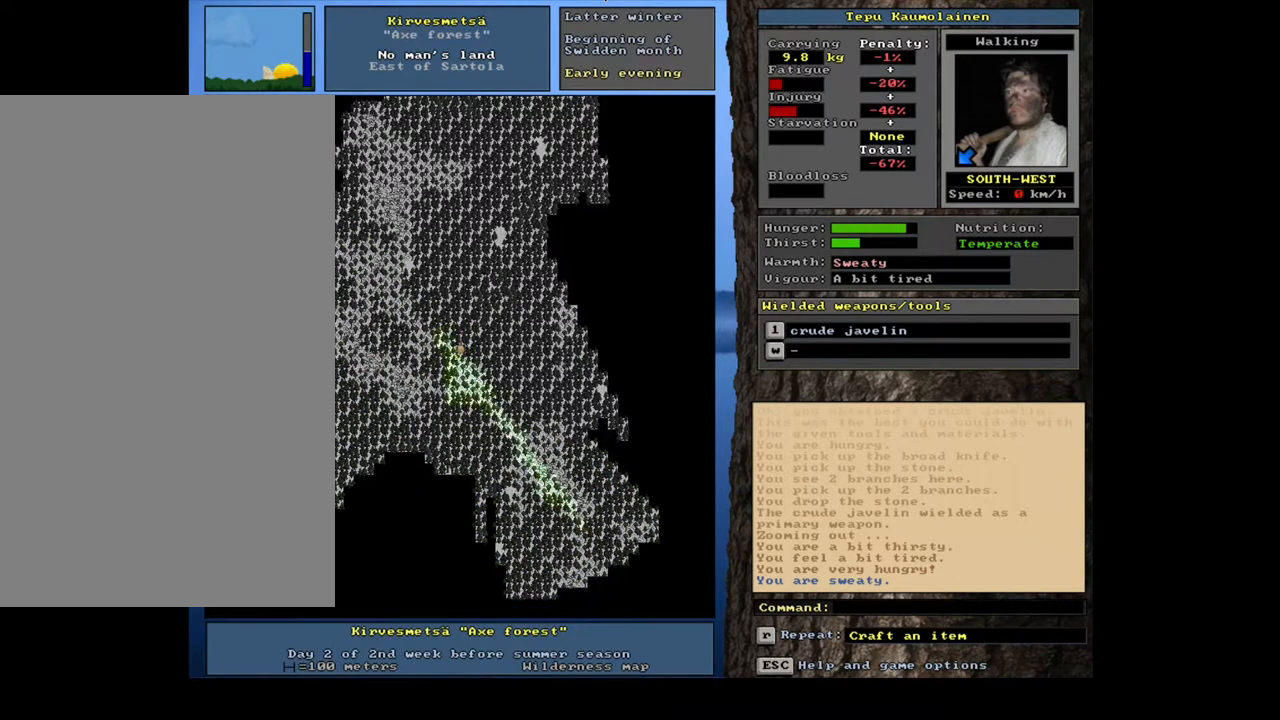
{"keys": ["ctrl_l", "g", "num1"], "mouse": [], "events": [[33, "num2", "up"], [117, "num1", "up"], [183, "num2", "down"], [200, "num1", "down"], [233, "num2", "up"], [317, "num1", "up"], [383, "num1", "down"]]}
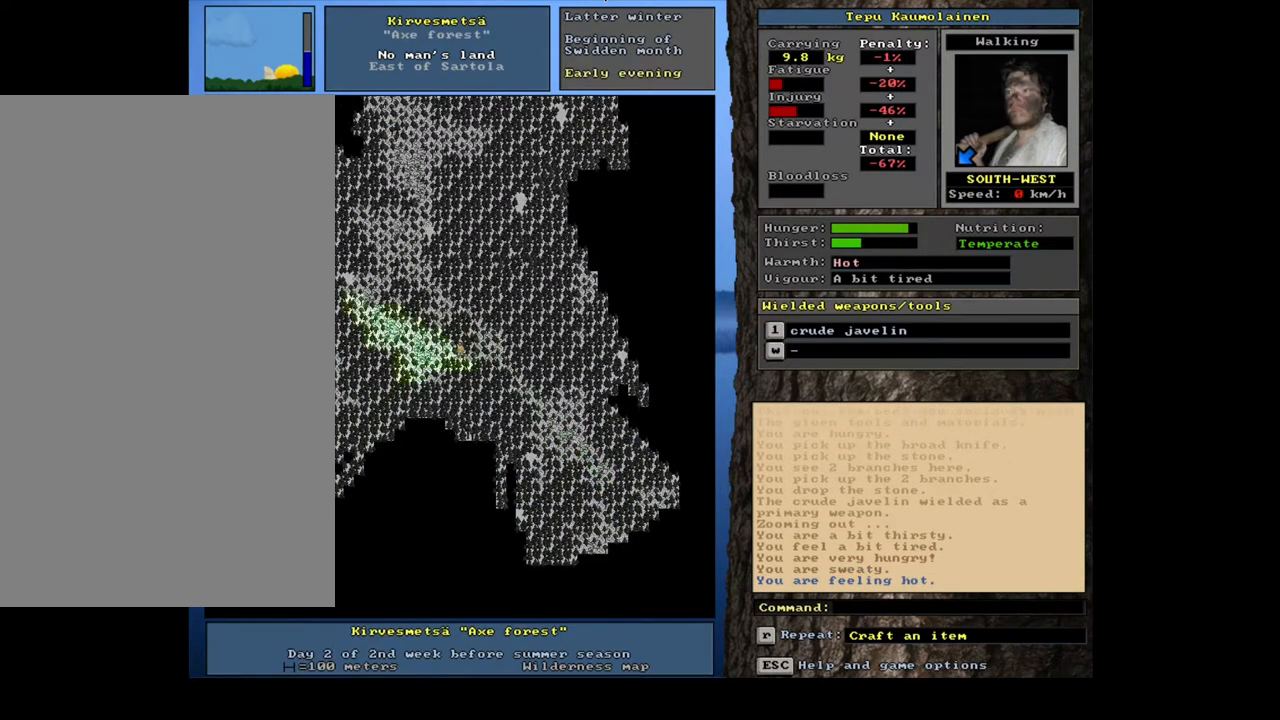
{"keys": ["ctrl_l", "g", "num2"], "mouse": [], "events": [[17, "num1", "up"], [83, "num1", "down"], [200, "num1", "up"], [250, "num2", "down"], [333, "num1", "down"], [367, "num2", "up"], [417, "num1", "up"], [467, "num2", "down"]]}
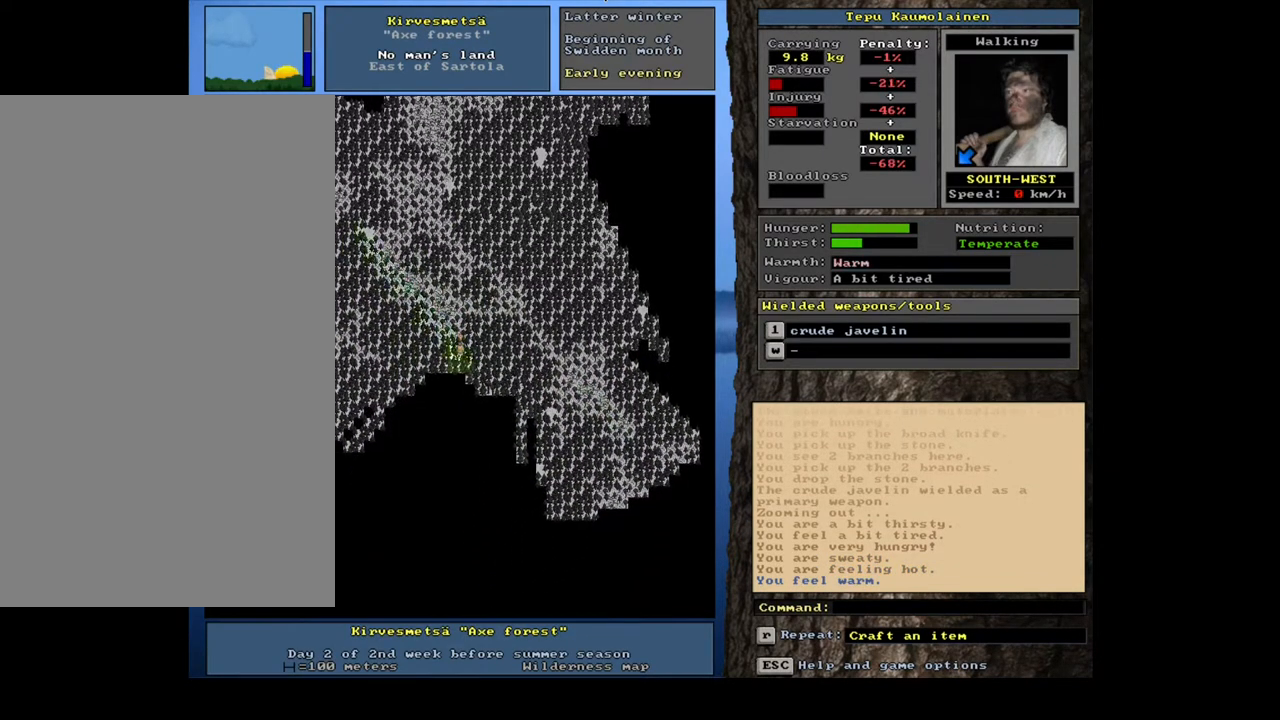
{"keys": ["ctrl_l", "g"], "mouse": [], "events": [[17, "num1", "down"], [83, "num2", "up"], [117, "num1", "up"], [200, "num2", "down"], [250, "num1", "down"], [300, "num2", "up"], [350, "num1", "up"]]}
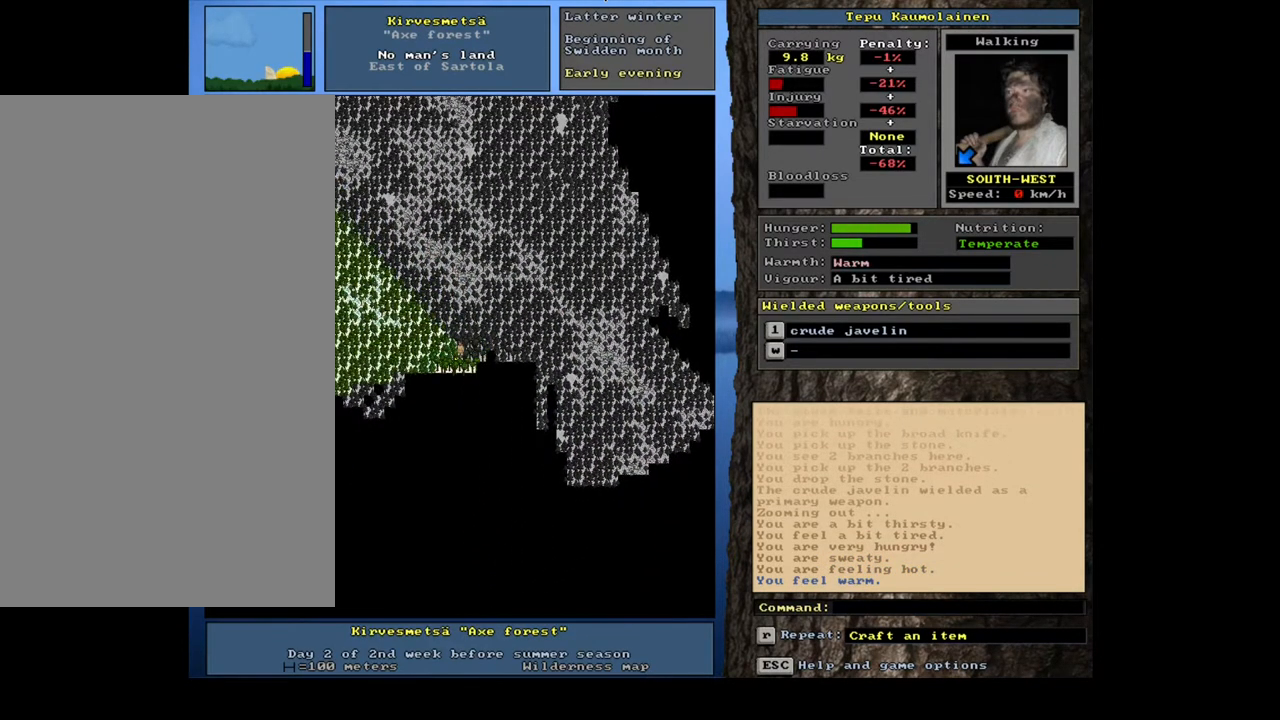
{"keys": ["ctrl_l", "g"], "mouse": [], "events": [[150, "num1", "down"], [267, "num1", "up"]]}
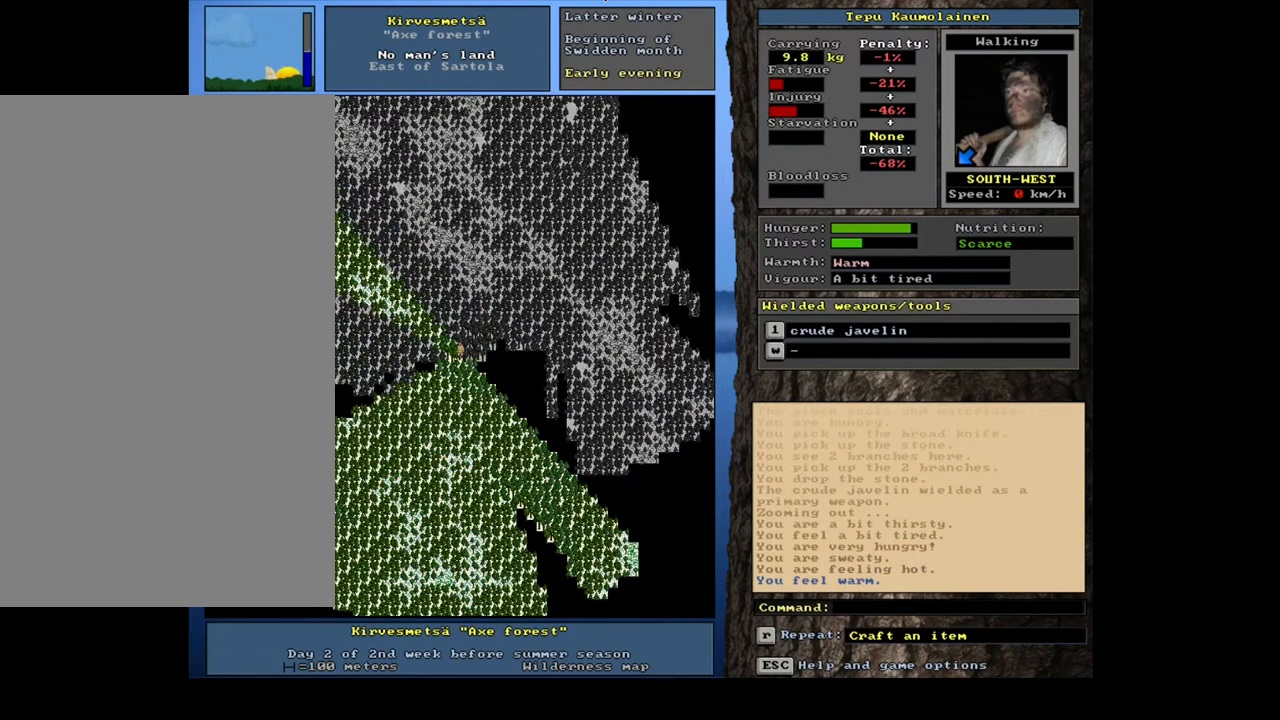
{"keys": ["g", "num4"], "mouse": [], "events": [[217, "ctrl_l", "up"], [400, "num4", "down"]]}
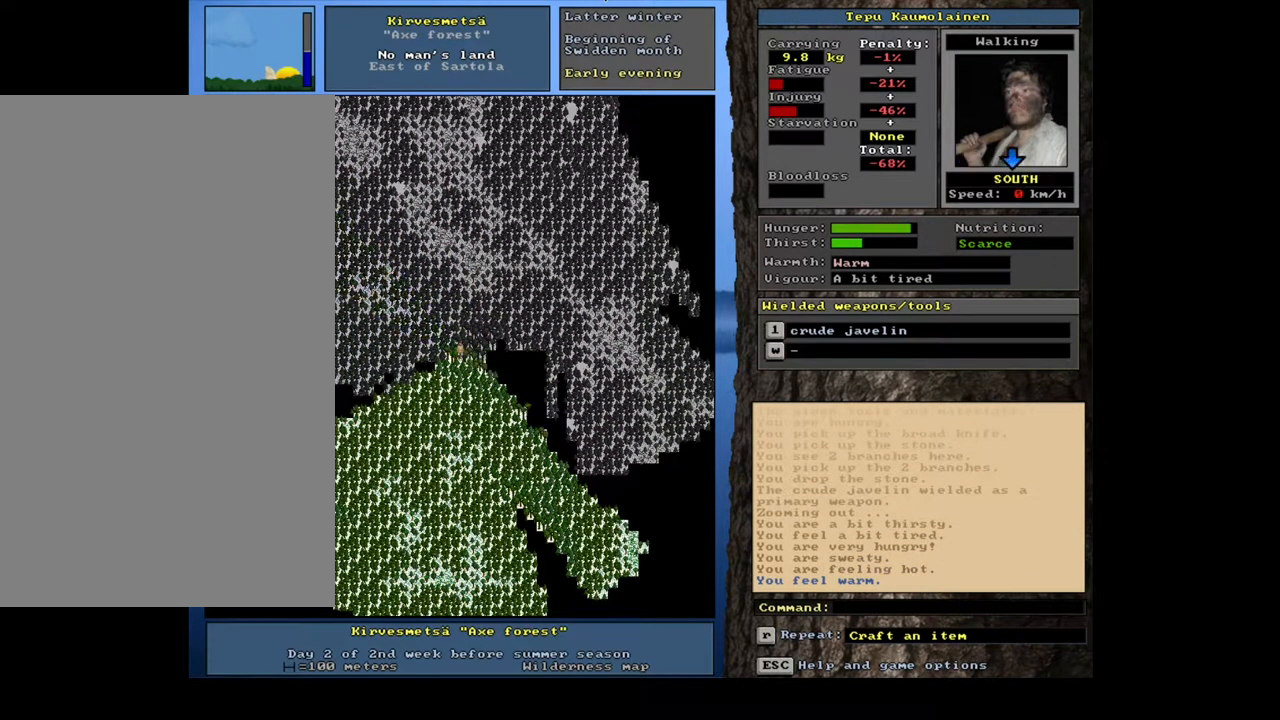
{"keys": ["ctrl_l", "g"], "mouse": [], "events": [[17, "num4", "up"], [117, "num4", "down"], [233, "num4", "up"], [350, "num4", "down"], [483, "num4", "up"], [500, "ctrl_l", "down"]]}
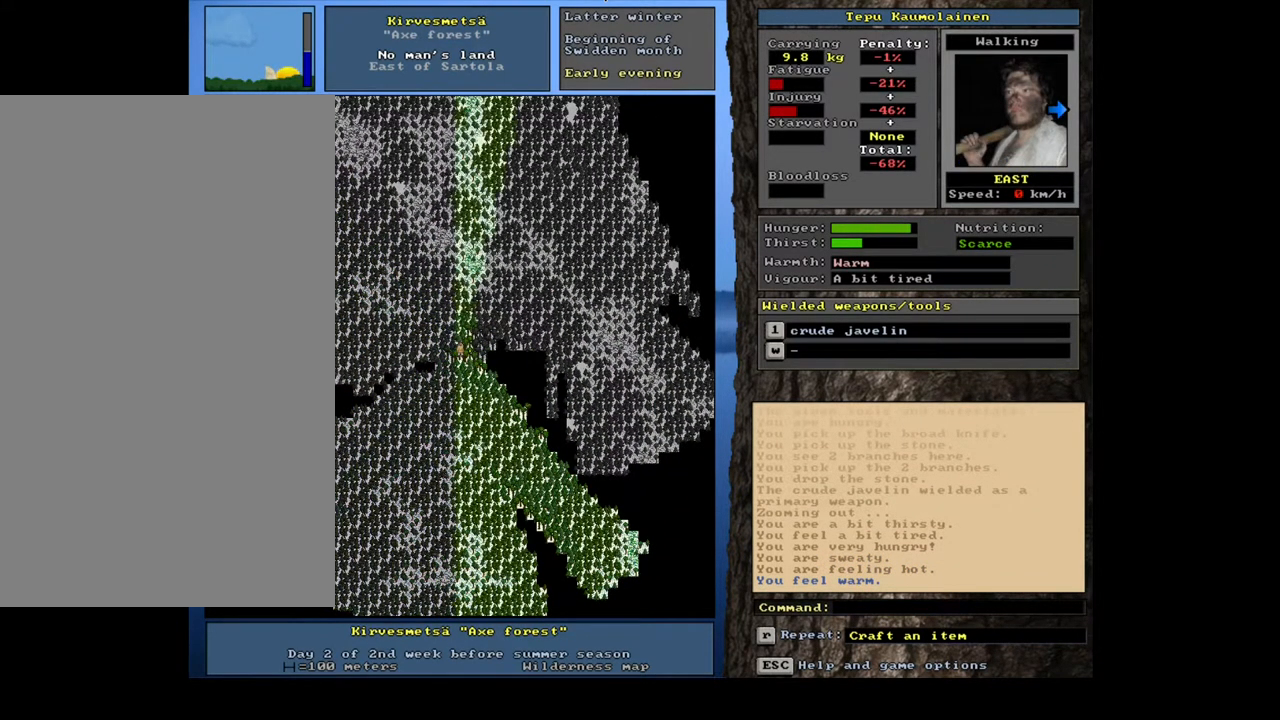
{"keys": ["ctrl_l", "g", "num6"], "mouse": [], "events": [[50, "num6", "down"], [150, "num6", "up"], [250, "num6", "down"], [350, "num6", "up"], [400, "num6", "down"]]}
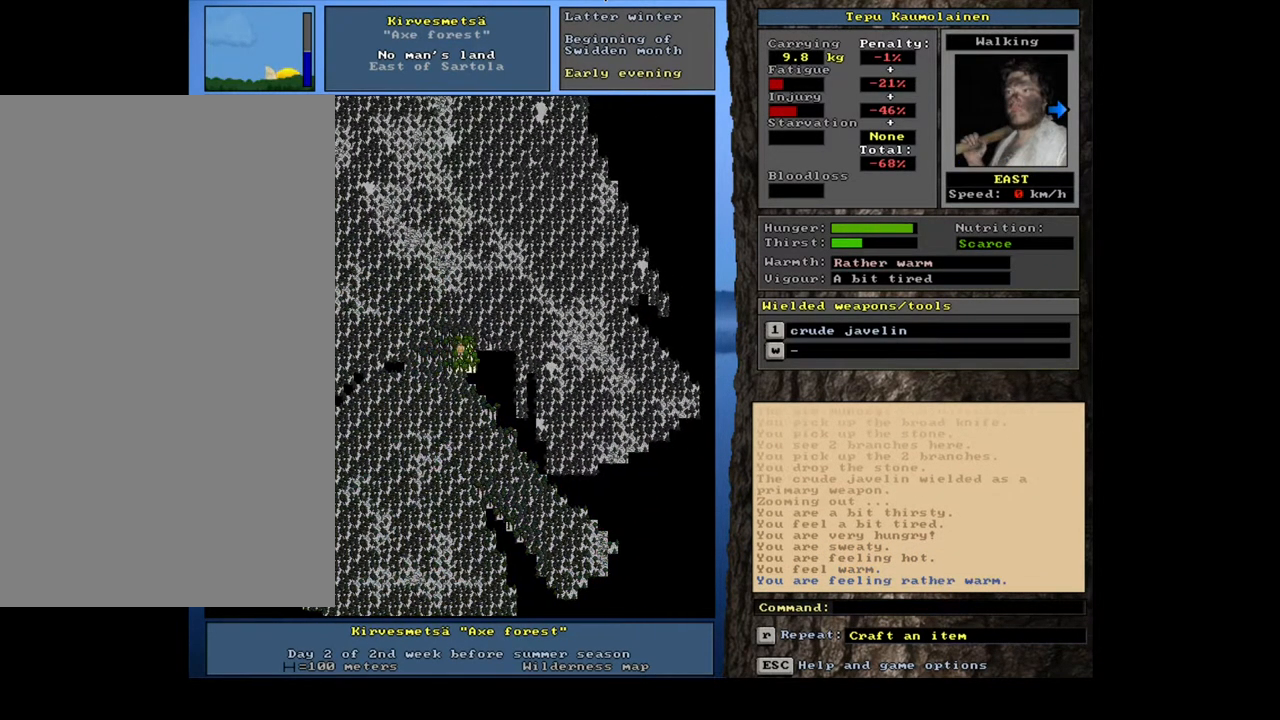
{"keys": ["ctrl_l", "g"], "mouse": [], "events": [[33, "num6", "up"], [267, "num3", "down"], [383, "num3", "up"]]}
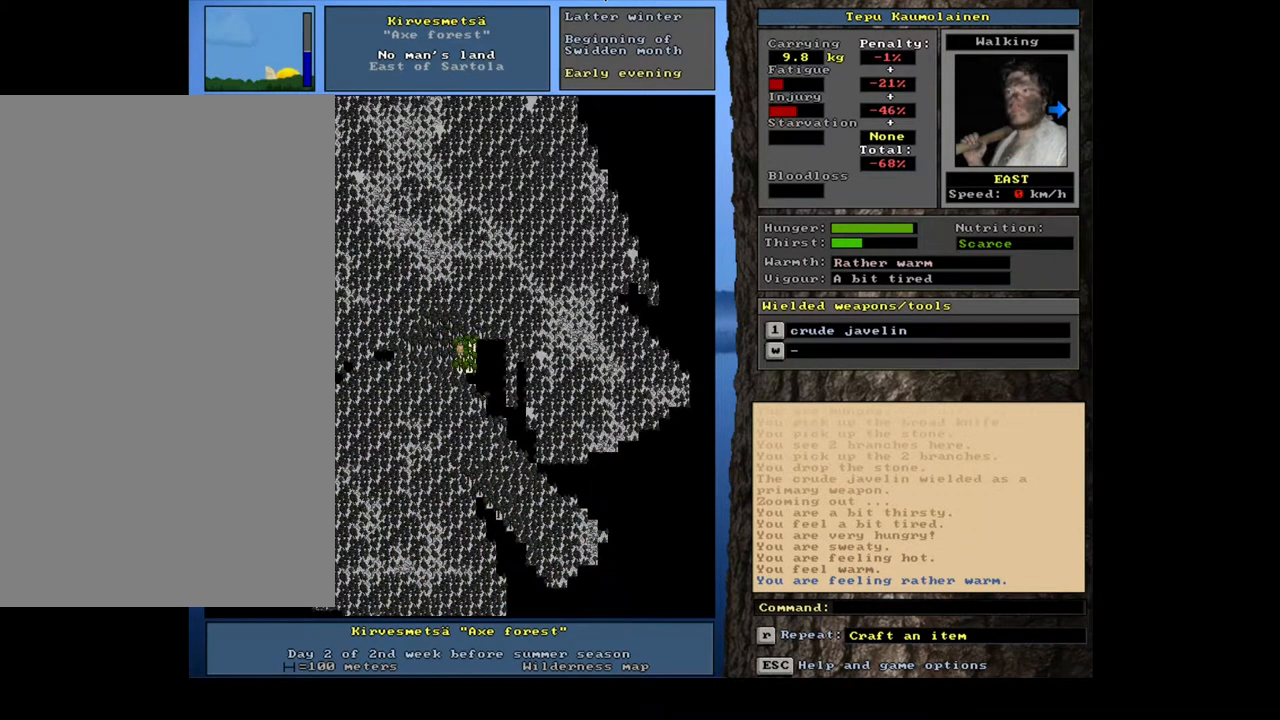
{"keys": ["ctrl_l", "g"], "mouse": [], "events": [[83, "num6", "down"], [183, "num6", "up"], [317, "num3", "down"], [450, "num3", "up"]]}
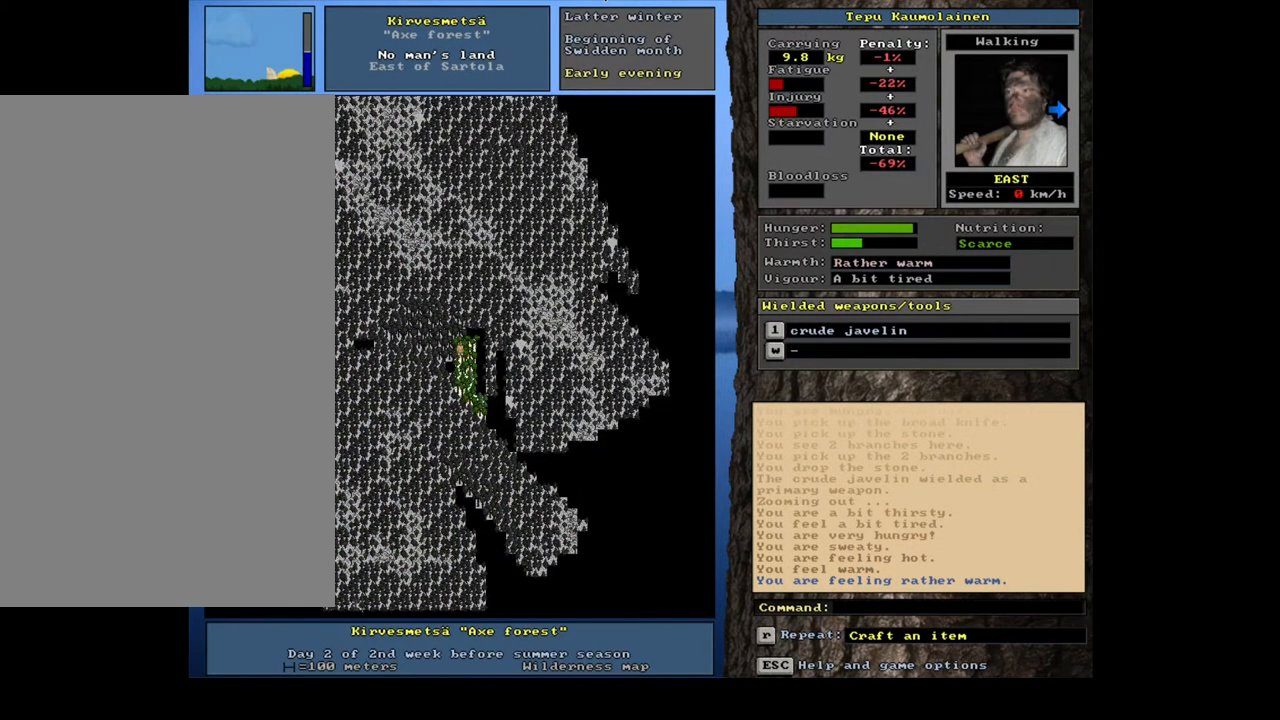
{"keys": ["ctrl_l", "g"], "mouse": [], "events": [[100, "num3", "down"], [217, "num3", "up"], [350, "num3", "down"], [467, "num3", "up"]]}
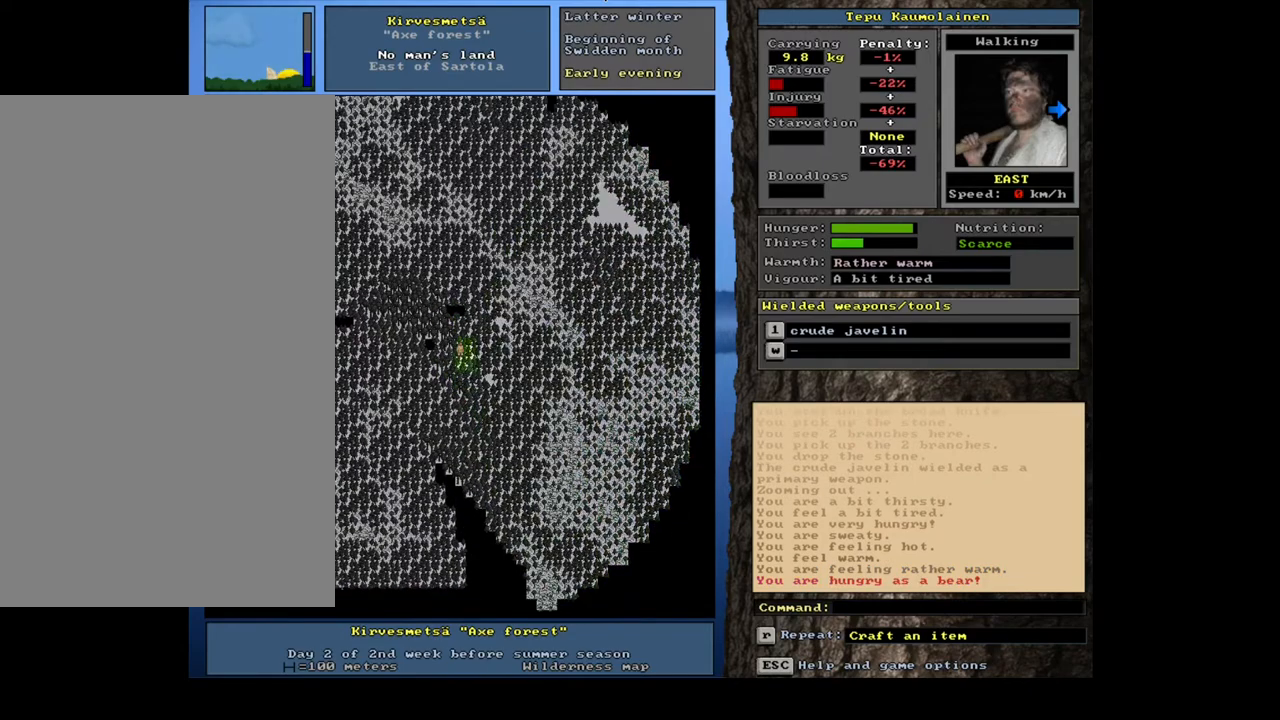
{"keys": ["ctrl_l", "g"], "mouse": [], "events": []}
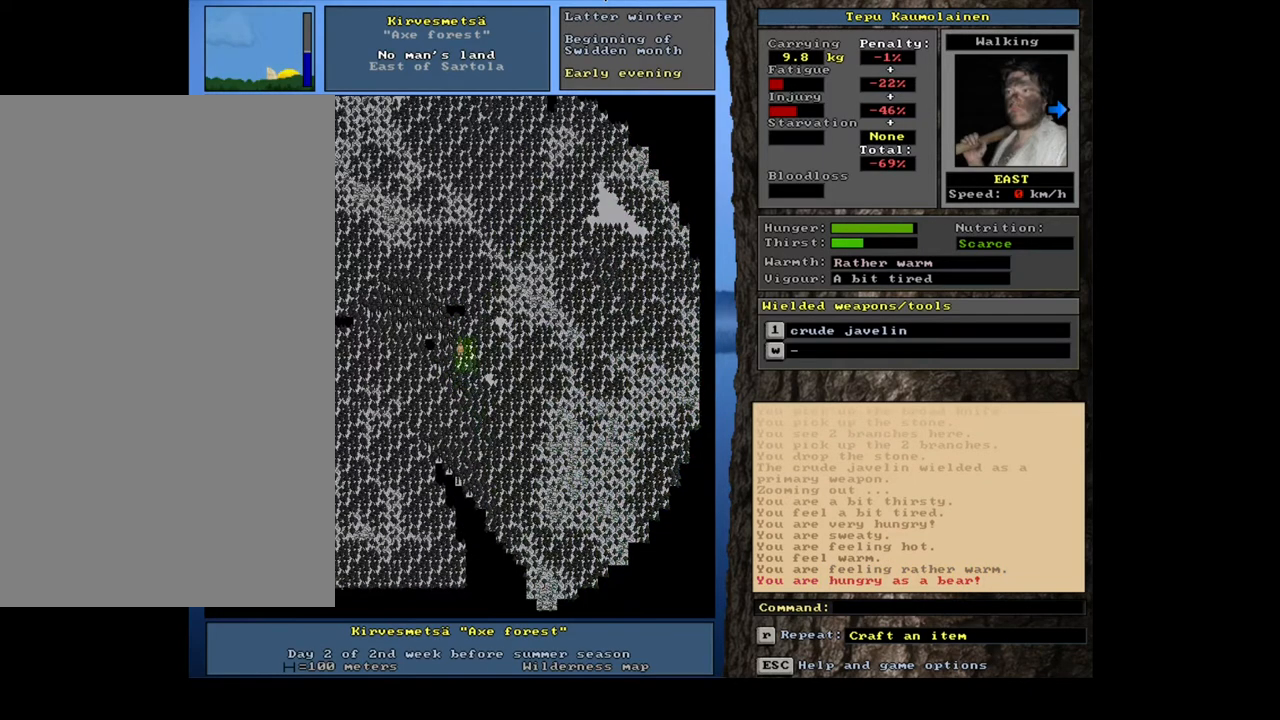
{"keys": ["g"], "mouse": [], "events": [[33, "num7", "down"], [133, "num7", "up"], [317, "ctrl_l", "up"]]}
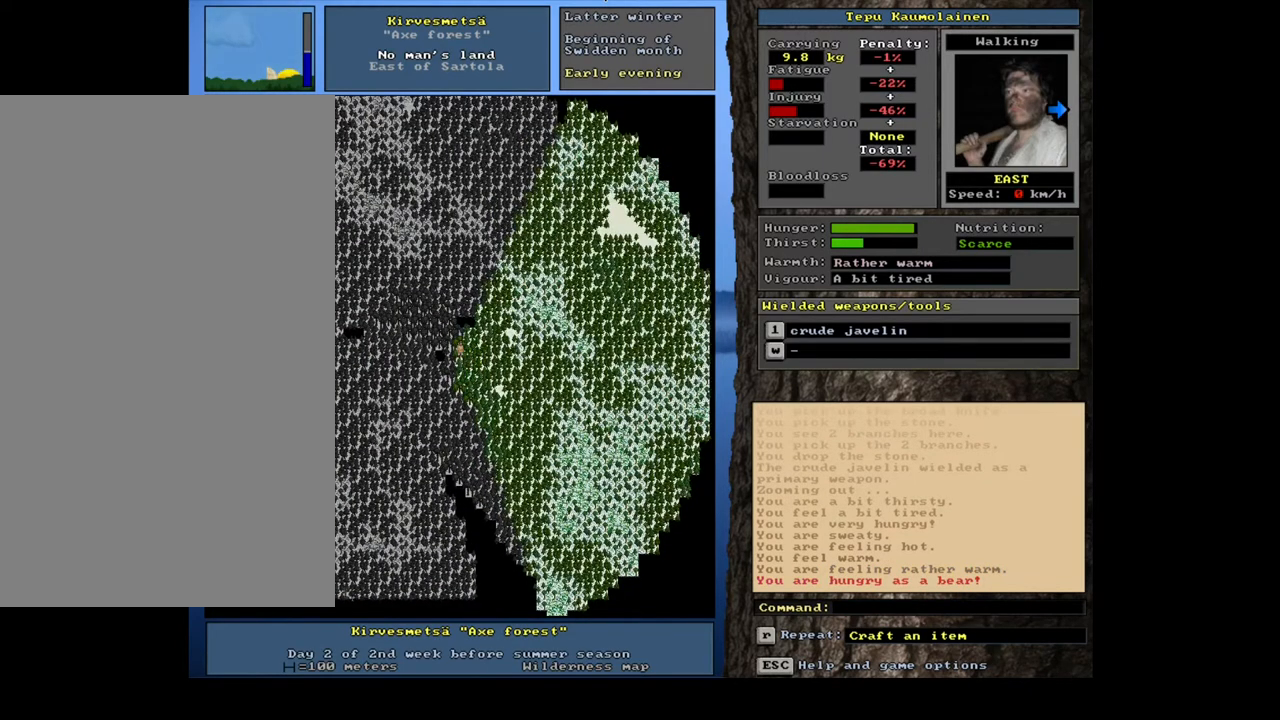
{"keys": ["g"], "mouse": [], "events": [[133, "num3", "down"], [267, "num3", "up"]]}
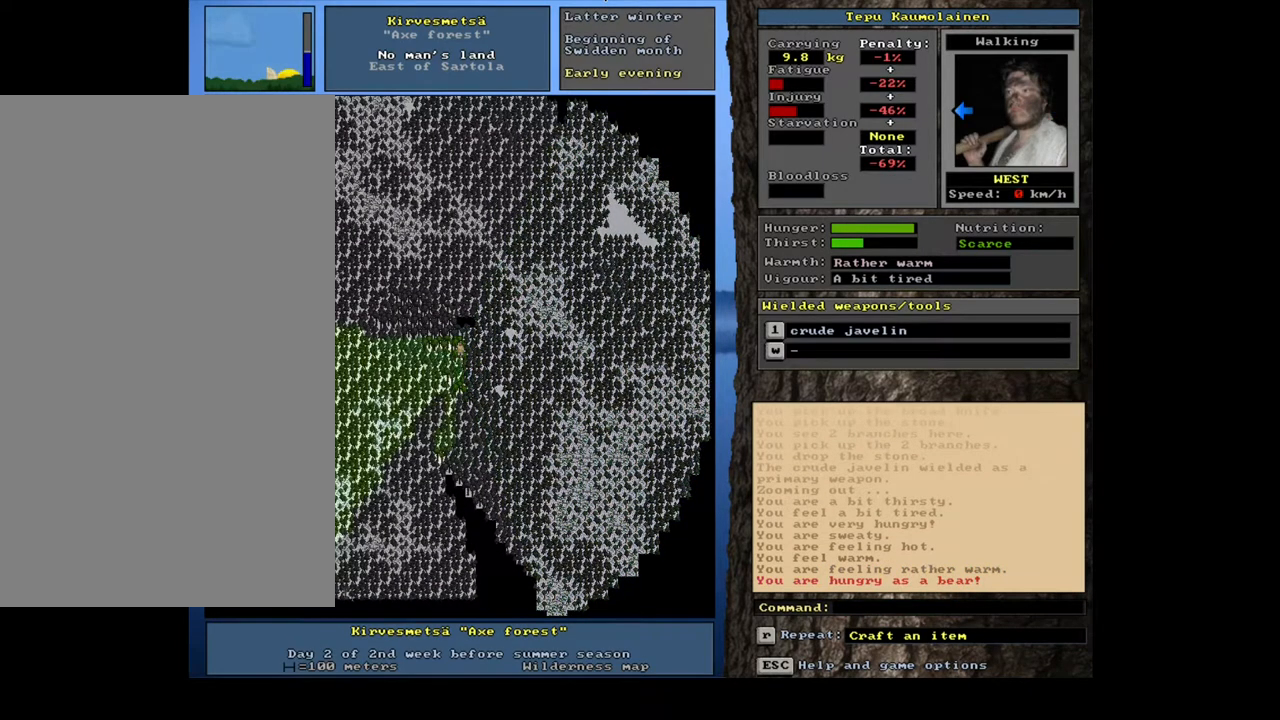
{"keys": ["g"], "mouse": [], "events": [[200, "num4", "down"], [367, "num4", "up"]]}
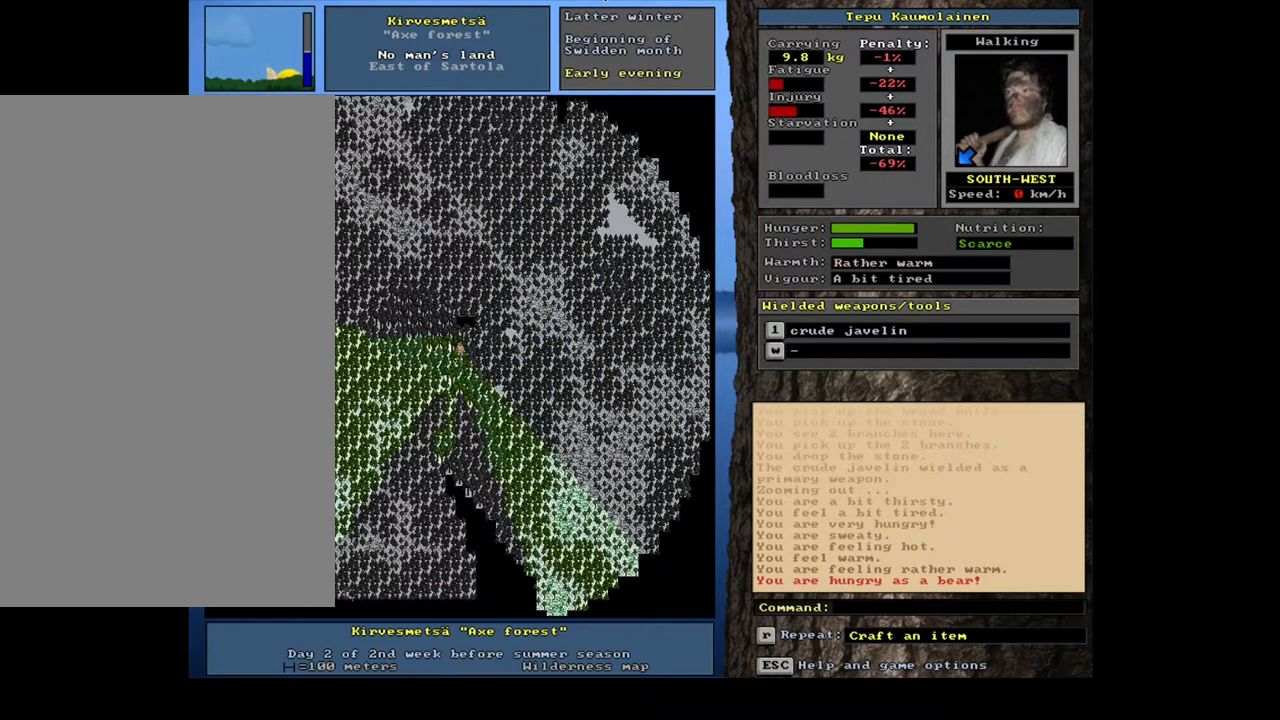
{"keys": ["ctrl_l", "g", "num1"], "mouse": [], "events": [[33, "ctrl_l", "down"], [367, "num2", "down"], [450, "num1", "down"], [467, "num2", "up"]]}
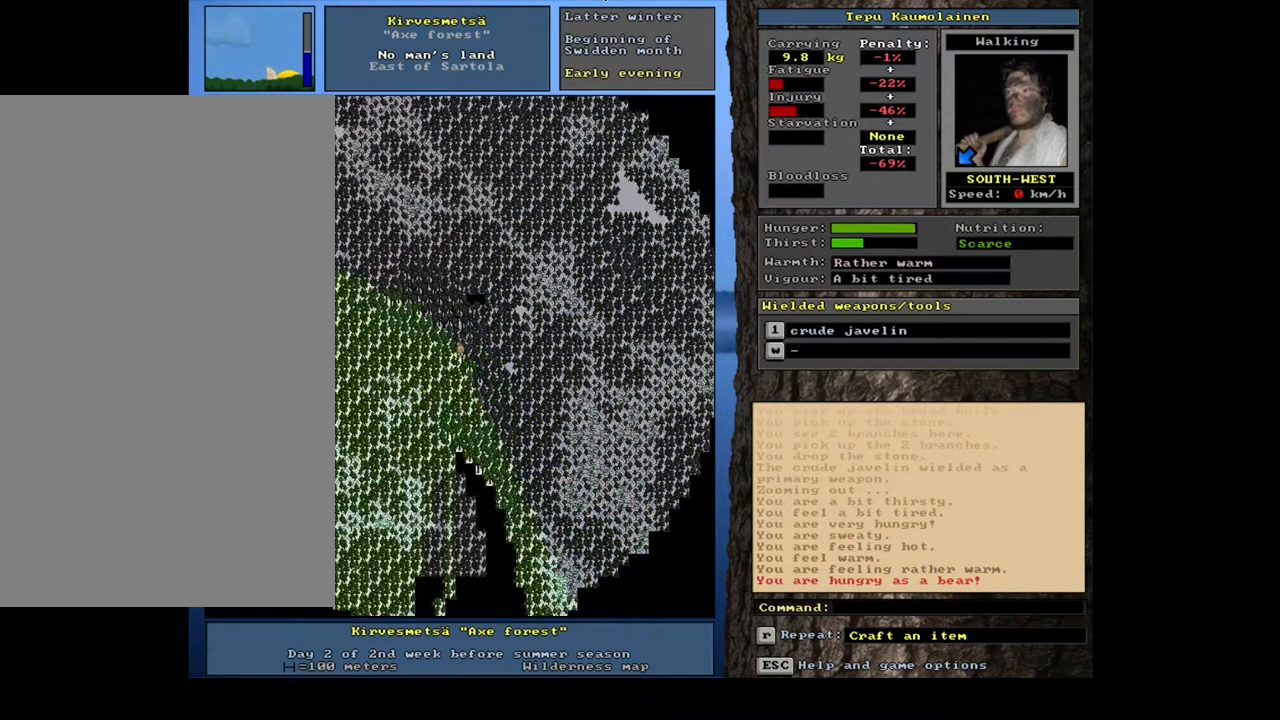
{"keys": ["ctrl_l", "g", "num1"], "mouse": [], "events": [[150, "num1", "up"], [217, "num1", "down"], [317, "num1", "up"], [400, "num1", "down"]]}
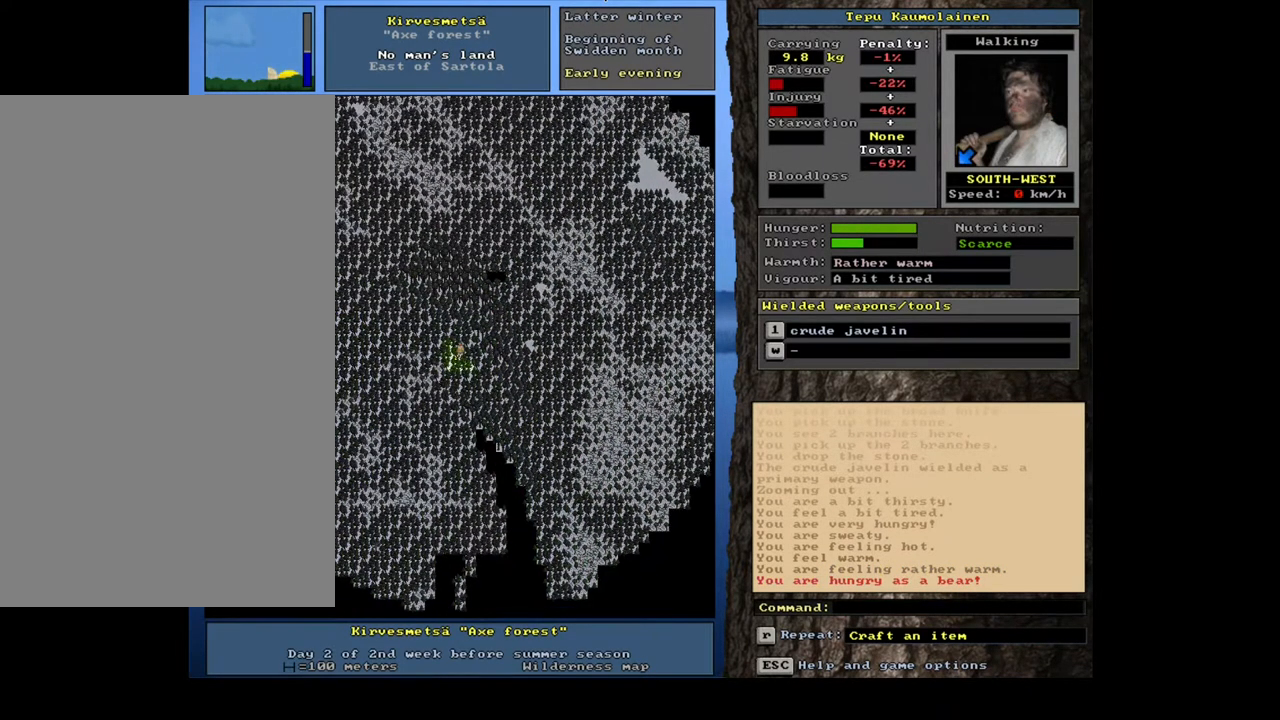
{"keys": ["ctrl_l", "g", "num1"], "mouse": [], "events": [[17, "num1", "up"], [67, "num1", "down"], [200, "num1", "up"], [217, "num1", "down"], [367, "num1", "up"], [433, "num1", "down"]]}
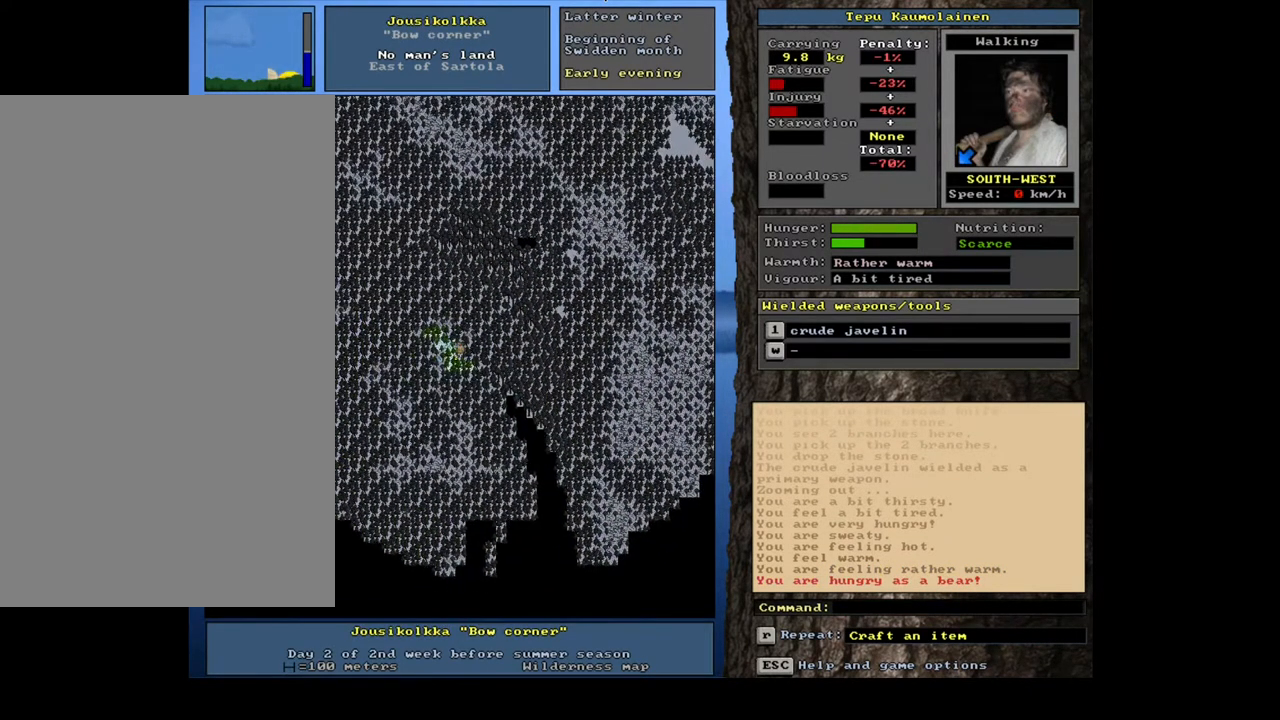
{"keys": ["g"], "mouse": [], "events": [[33, "num1", "up"], [117, "num1", "down"], [183, "num1", "up"], [267, "num1", "down"], [383, "ctrl_l", "up"], [383, "num1", "up"]]}
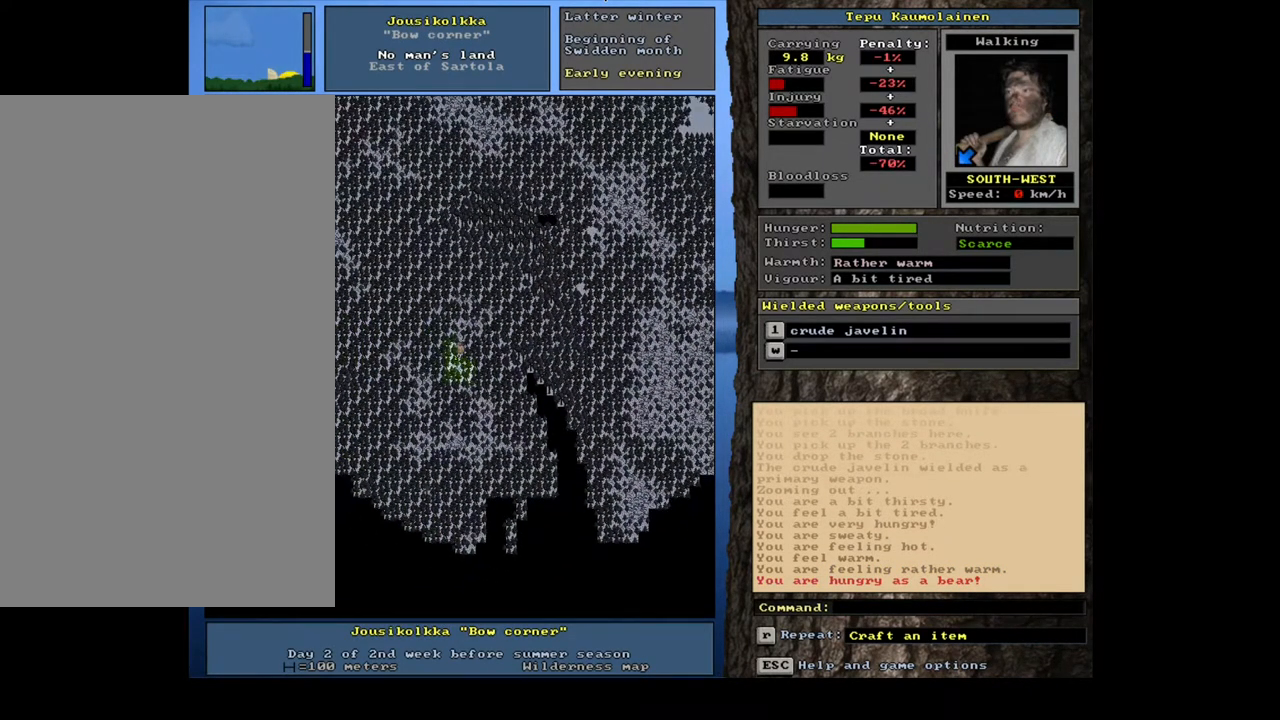
{"keys": ["f6", "g"], "mouse": [], "events": [[433, "f6", "down"]]}
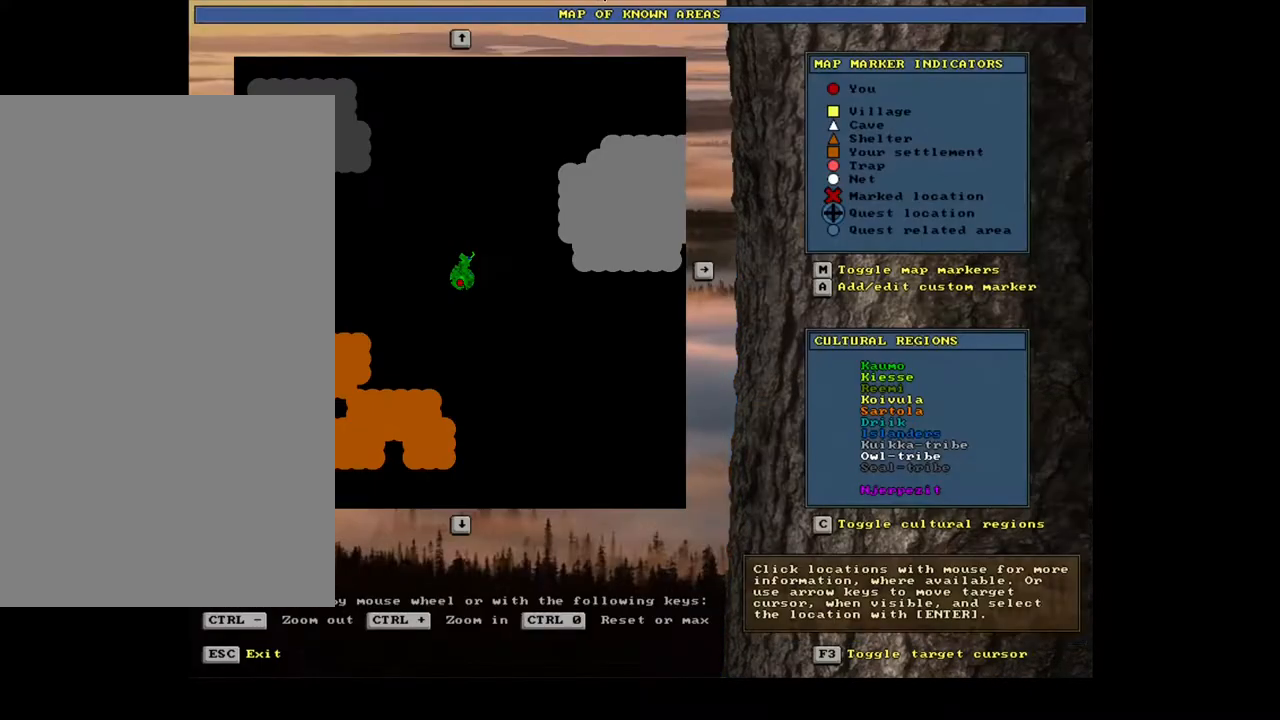
{"keys": ["g"], "mouse": [], "events": [[17, "f6", "up"]]}
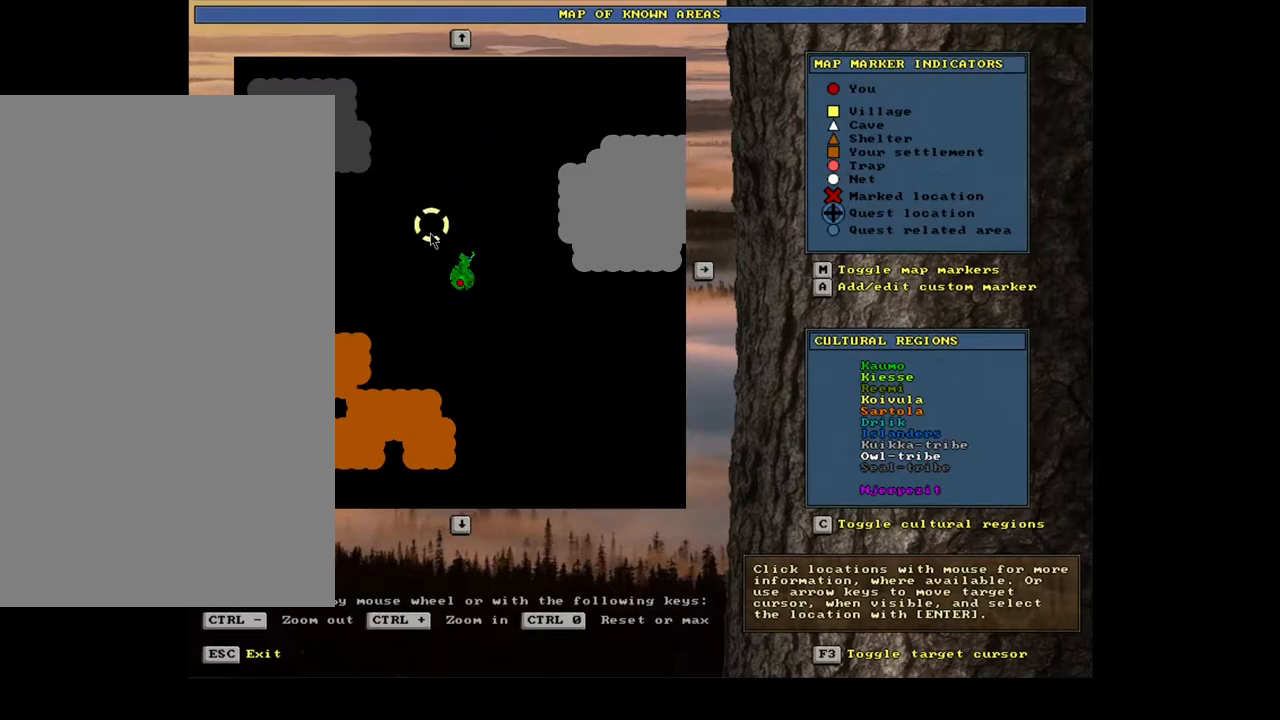
{"keys": ["g"], "mouse": ["wheel"], "events": [[383, "mouse_wheel", "down"]]}
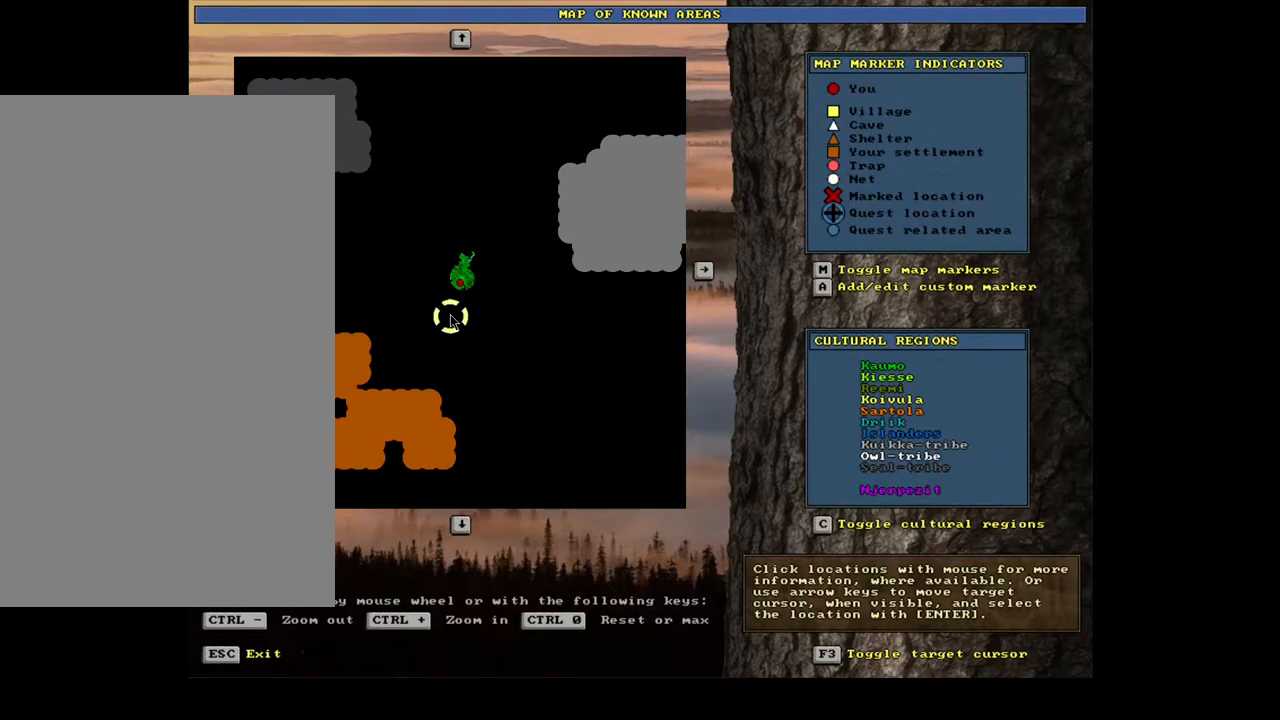
{"keys": ["g"], "mouse": [], "events": [[50, "mouse_wheel", "up"]]}
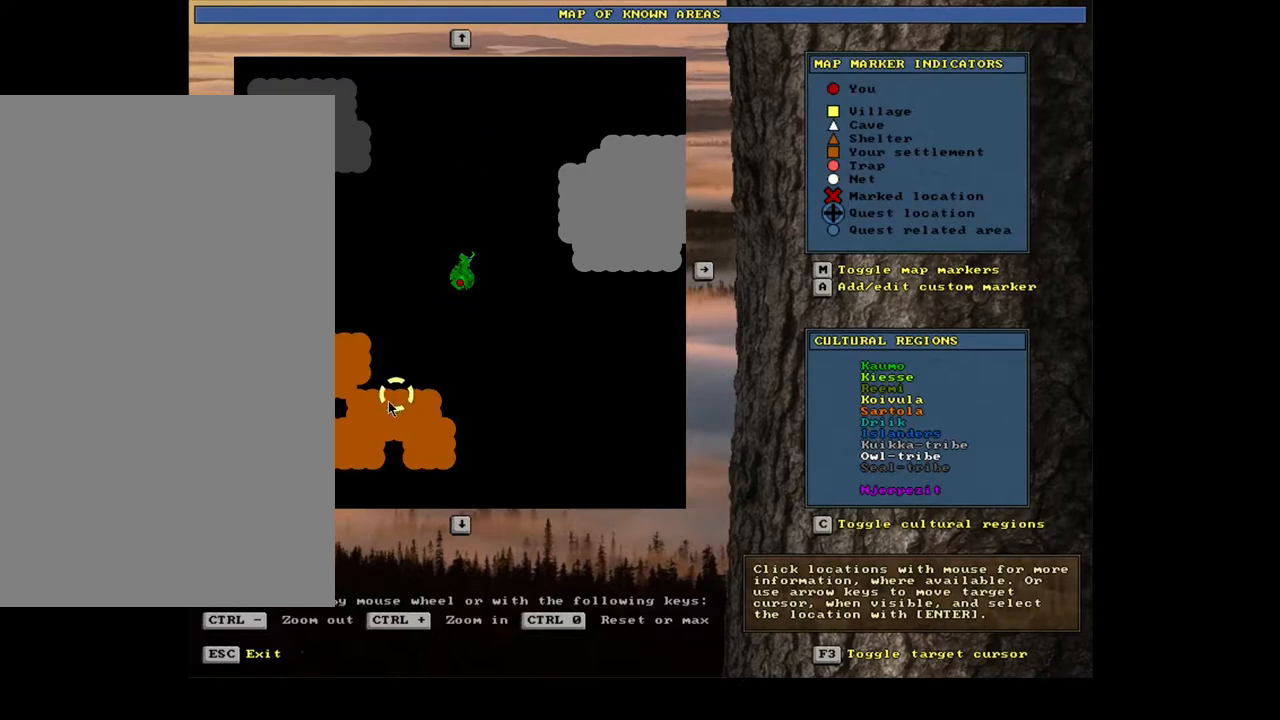
{"keys": ["g"], "mouse": [], "events": []}
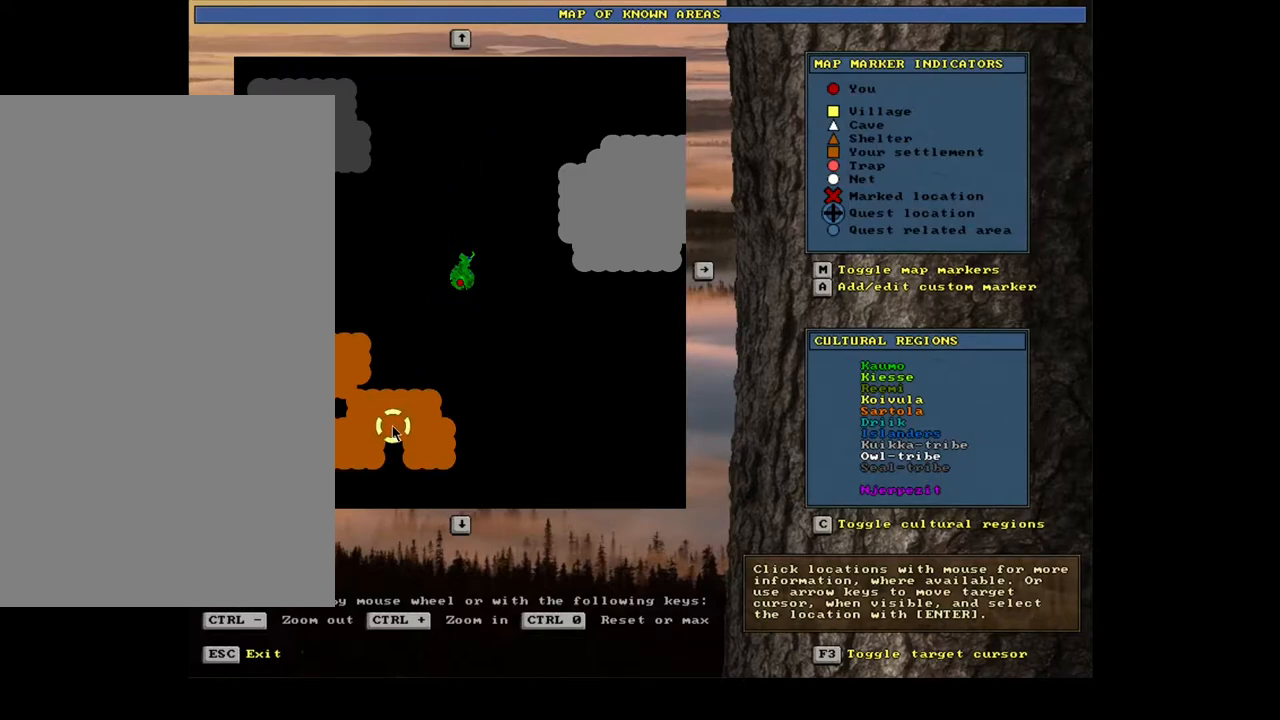
{"keys": ["g"], "mouse": [], "events": []}
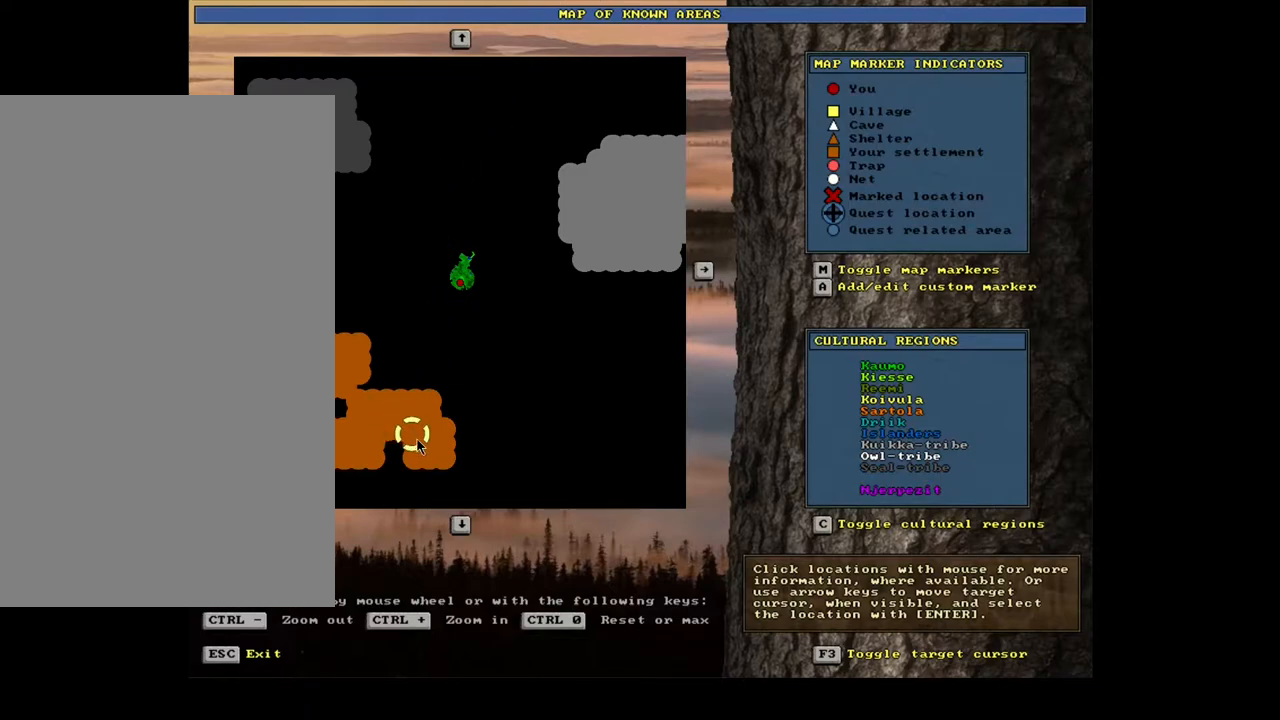
{"keys": ["g"], "mouse": [], "events": [[250, "escape", "down"], [333, "escape", "up"]]}
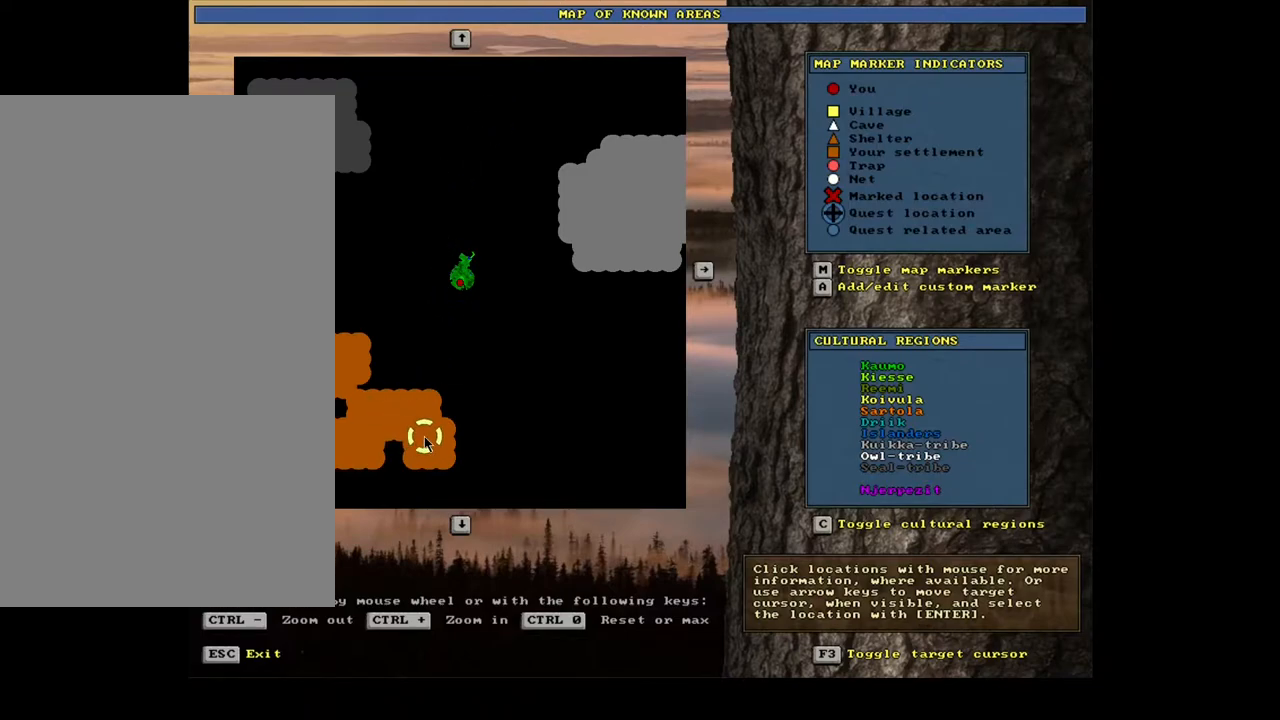
{"keys": ["ctrl_l", "g", "num1"], "mouse": [], "events": [[300, "ctrl_l", "down"], [417, "num1", "down"]]}
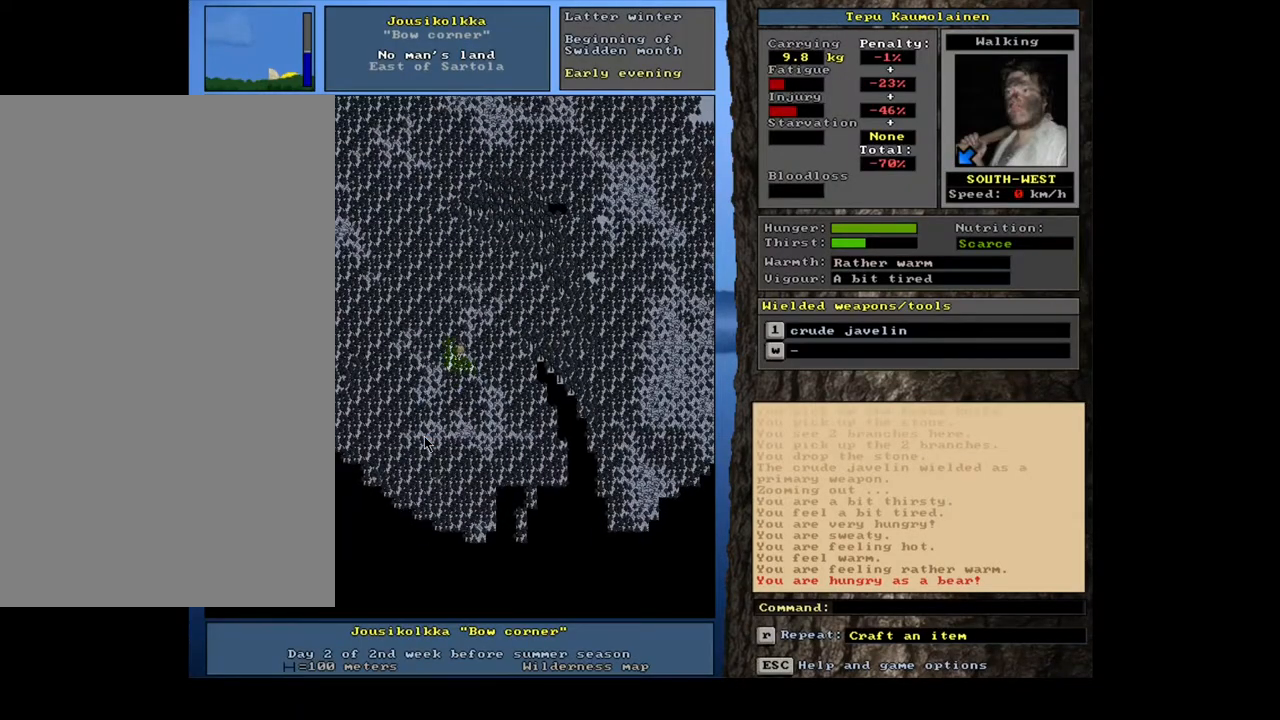
{"keys": ["ctrl_l", "g", "num1"], "mouse": [], "events": [[17, "num1", "up"], [100, "num1", "down"], [233, "num1", "up"], [283, "num1", "down"], [400, "num1", "up"], [450, "num1", "down"]]}
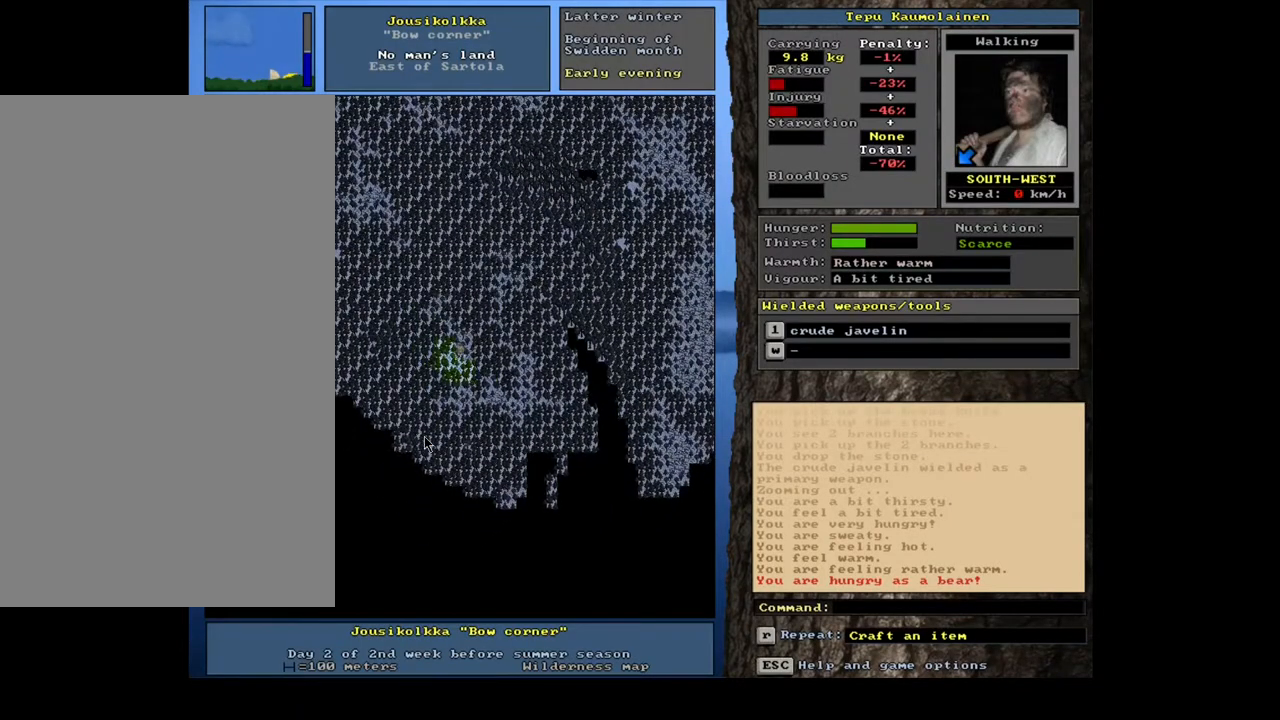
{"keys": ["ctrl_l", "g", "num1"], "mouse": [], "events": [[67, "num1", "up"], [133, "num1", "down"], [233, "num1", "up"], [300, "num1", "down"], [400, "num1", "up"], [483, "num1", "down"]]}